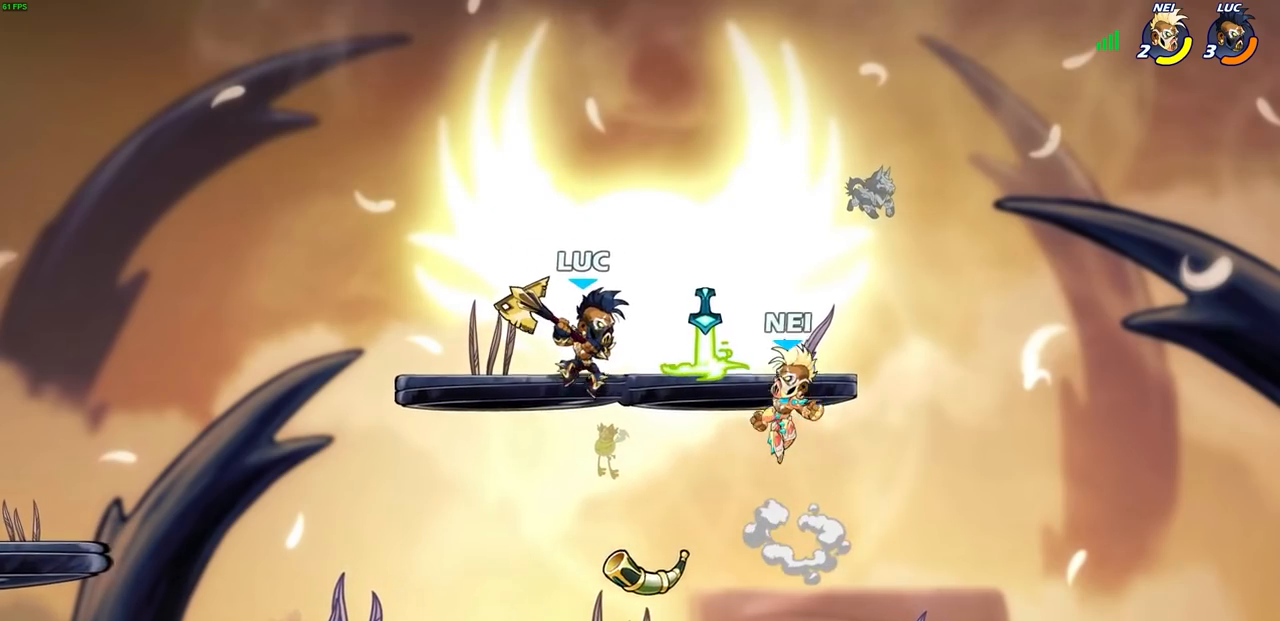
Gameplay with a controller (PlayStation layout); each line is a JSON object with the inputs held at the frame after it. "events" lists button and stick changes between this image and that frame as [ms after this image, input, new state], when the widget could be followed in between.
{"buttons": [], "left_stick": "up-left", "right_stick": "center", "events": [[100, "left_stick", "up-right"], [150, "SQUARE", "down"], [267, "SQUARE", "up"], [317, "left_stick", "up-left"]]}
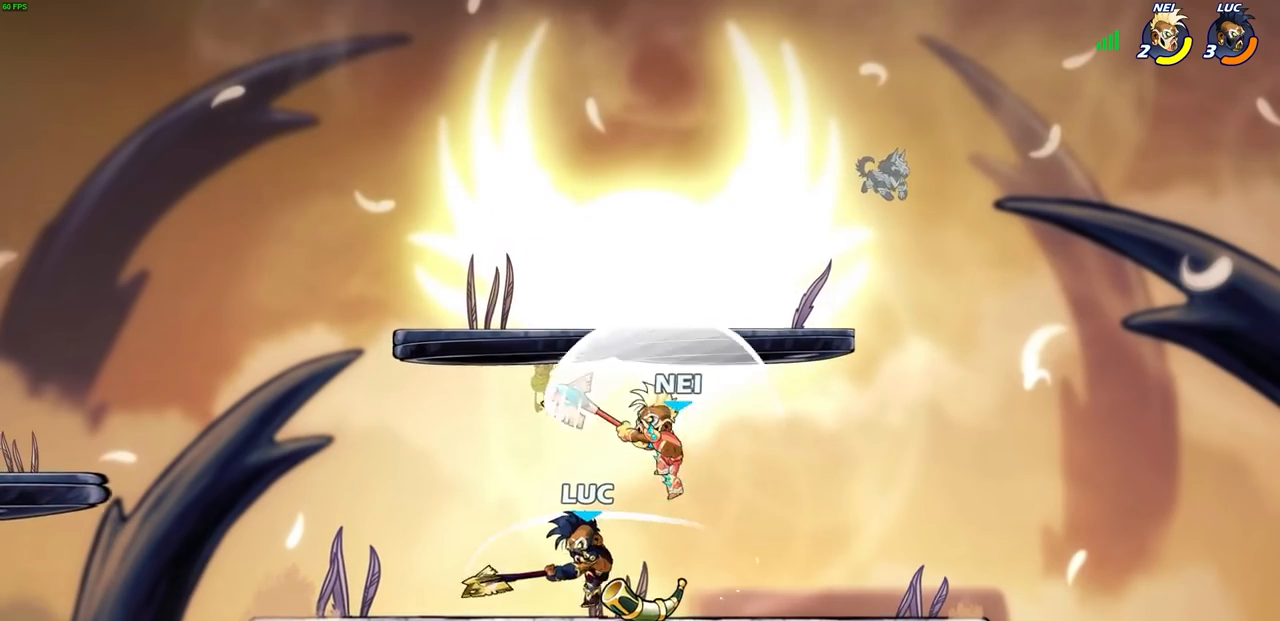
{"buttons": ["SQUARE"], "left_stick": "left", "right_stick": "center", "events": [[167, "left_stick", "up-right"], [267, "left_stick", "center"], [417, "left_stick", "left"], [500, "SQUARE", "down"]]}
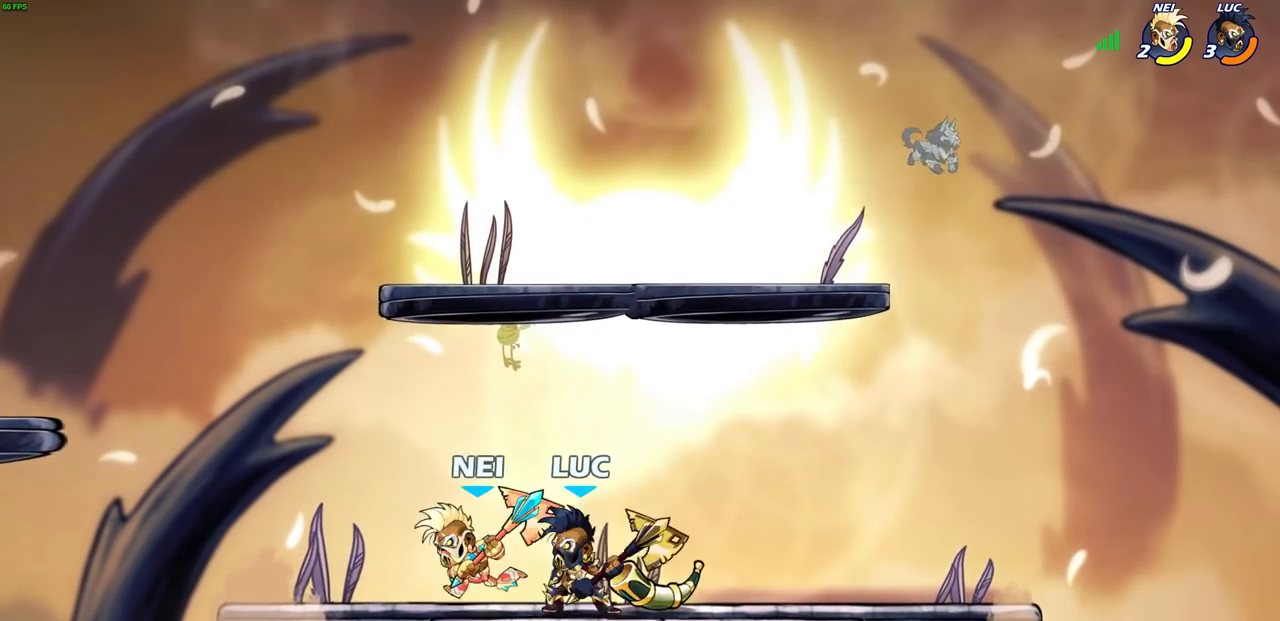
{"buttons": ["SQUARE"], "left_stick": "center", "right_stick": "center", "events": [[17, "left_stick", "center"], [67, "SQUARE", "up"], [167, "SQUARE", "down"], [267, "SQUARE", "up"], [333, "SQUARE", "down"], [433, "SQUARE", "up"], [500, "SQUARE", "down"]]}
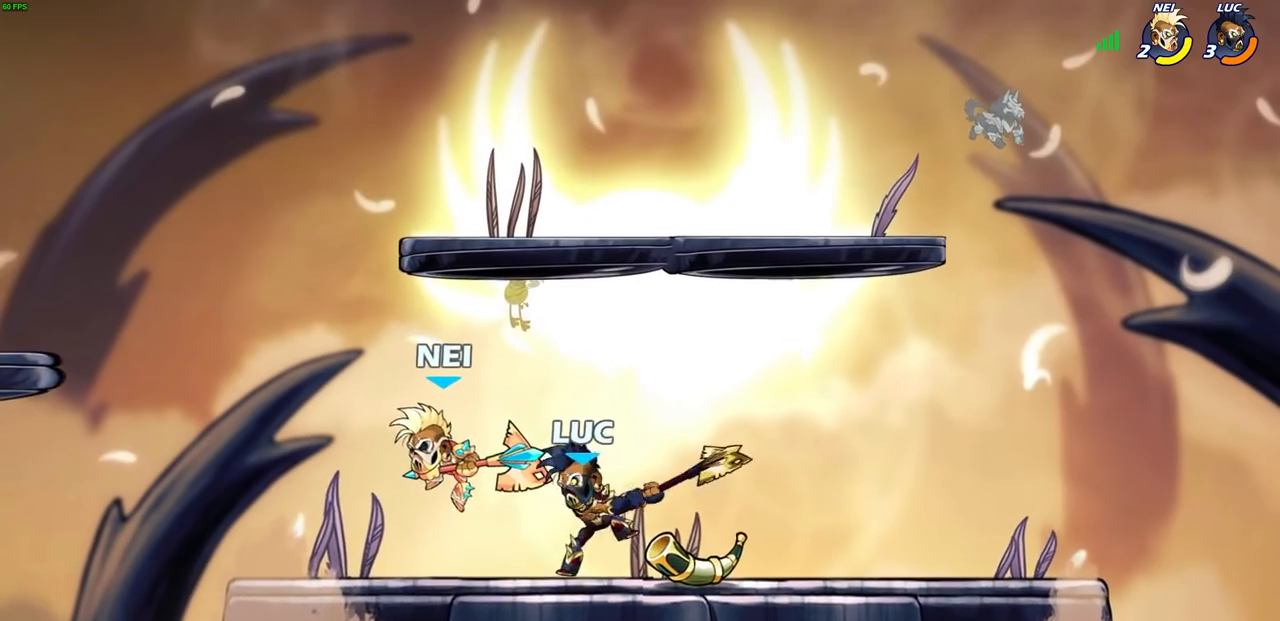
{"buttons": ["R2"], "left_stick": "left", "right_stick": "center", "events": [[117, "SQUARE", "up"], [250, "left_stick", "left"], [367, "R2", "down"]]}
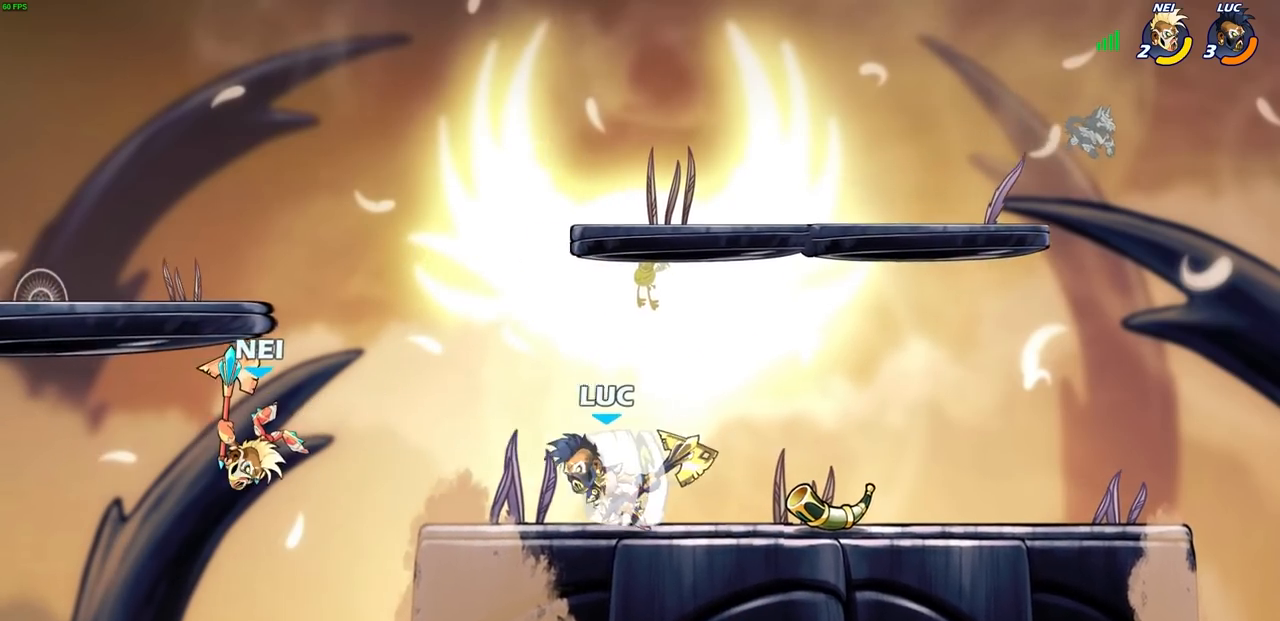
{"buttons": [], "left_stick": "down-left", "right_stick": "center", "events": [[117, "R2", "up"], [200, "left_stick", "down-left"], [300, "SQUARE", "down"], [383, "SQUARE", "up"]]}
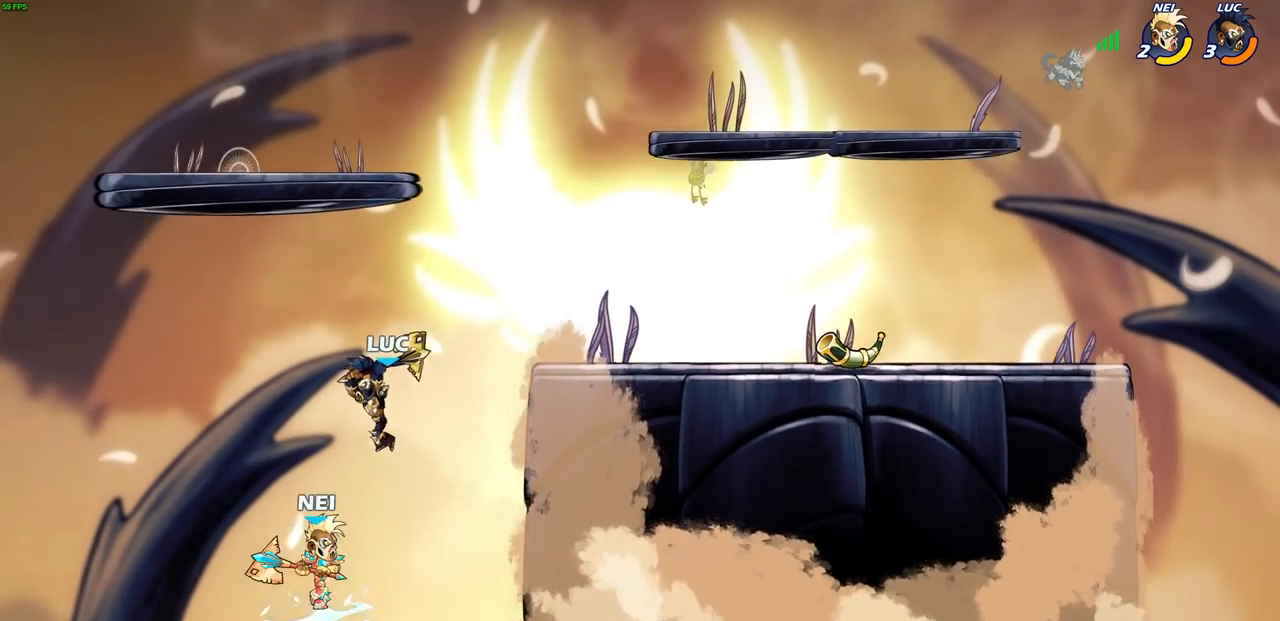
{"buttons": [], "left_stick": "right", "right_stick": "center", "events": [[100, "left_stick", "left"], [283, "left_stick", "up"], [383, "left_stick", "right"]]}
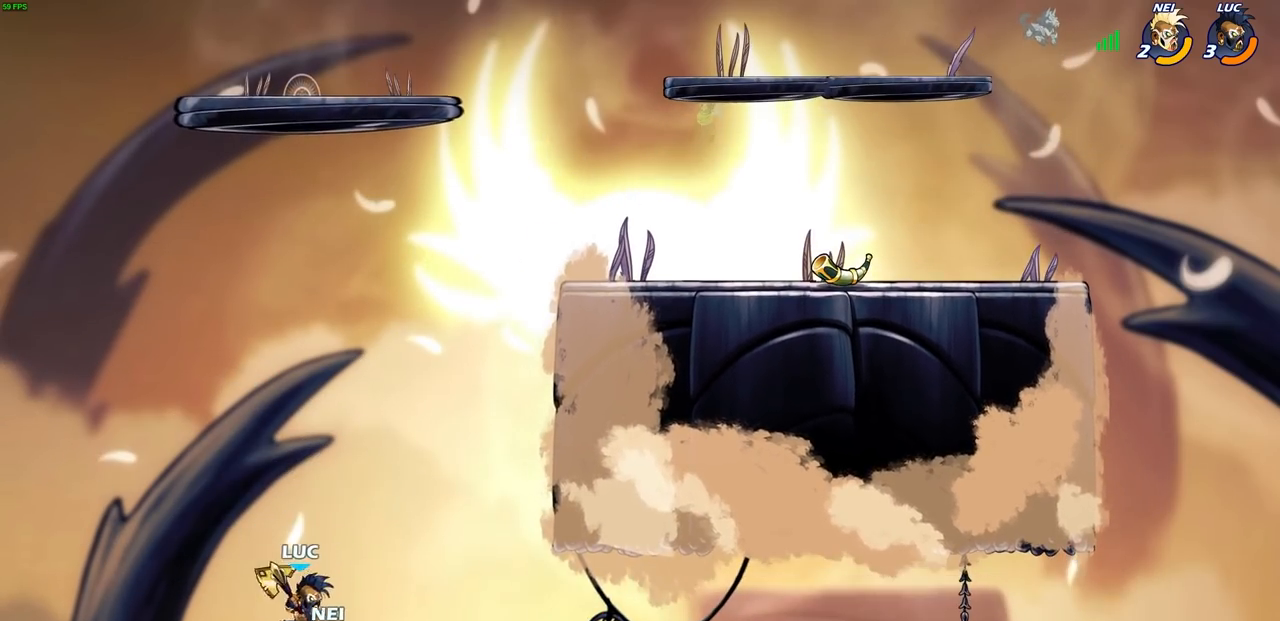
{"buttons": [], "left_stick": "left", "right_stick": "center", "events": [[50, "CROSS", "down"], [50, "left_stick", "down"], [83, "SQUARE", "down"], [100, "right_stick", "down"], [133, "CROSS", "up"], [167, "SQUARE", "up"], [183, "right_stick", "center"], [250, "left_stick", "right"], [433, "left_stick", "left"]]}
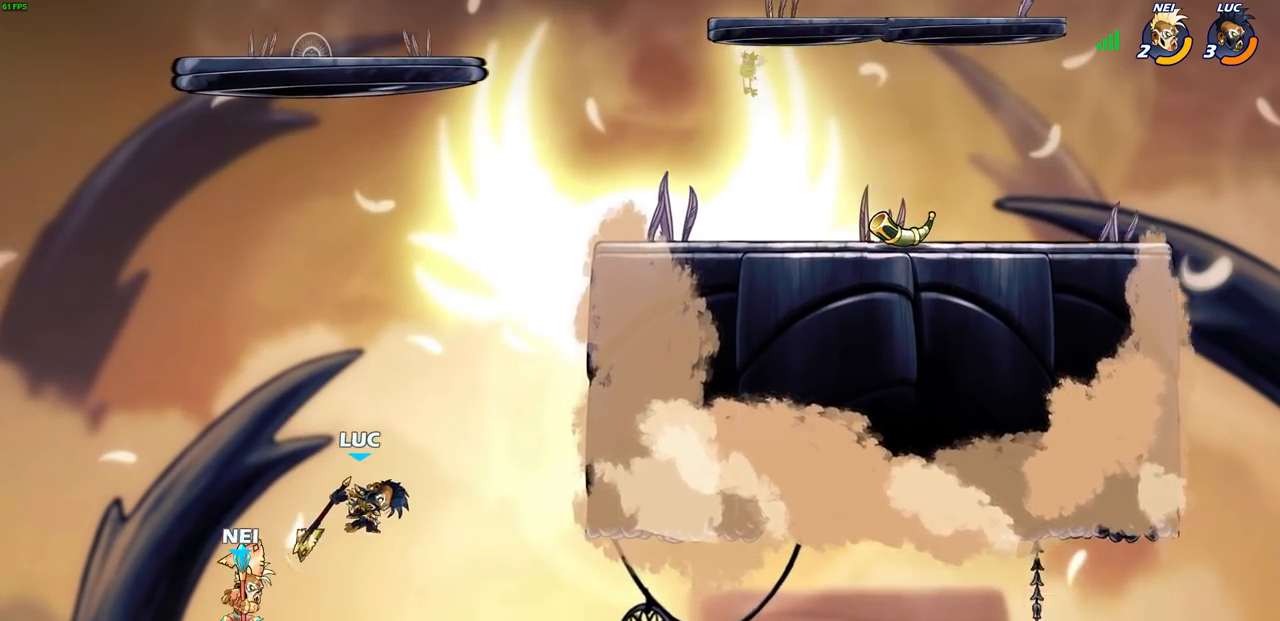
{"buttons": ["CROSS"], "left_stick": "up-left", "right_stick": "center", "events": [[50, "left_stick", "up-right"], [150, "left_stick", "right"], [450, "CROSS", "down"], [450, "left_stick", "up-left"]]}
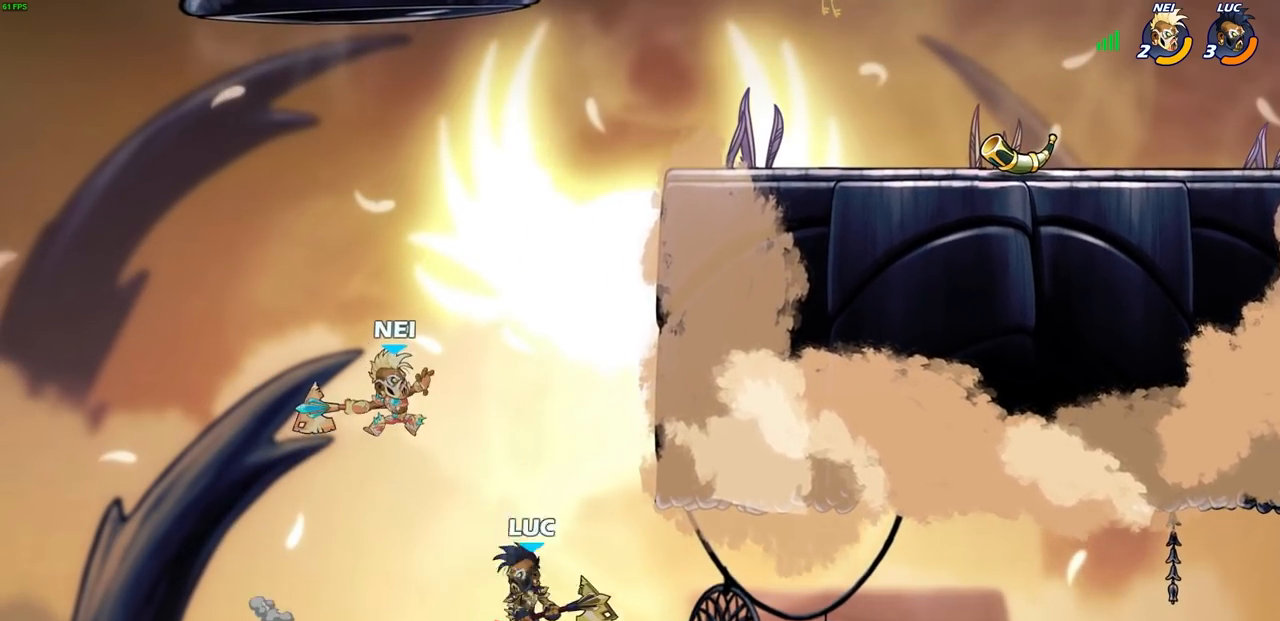
{"buttons": [], "left_stick": "center", "right_stick": "center", "events": [[283, "CROSS", "up"], [367, "R2", "down"], [367, "left_stick", "center"], [383, "CIRCLE", "down"], [467, "CIRCLE", "up"], [483, "R2", "up"]]}
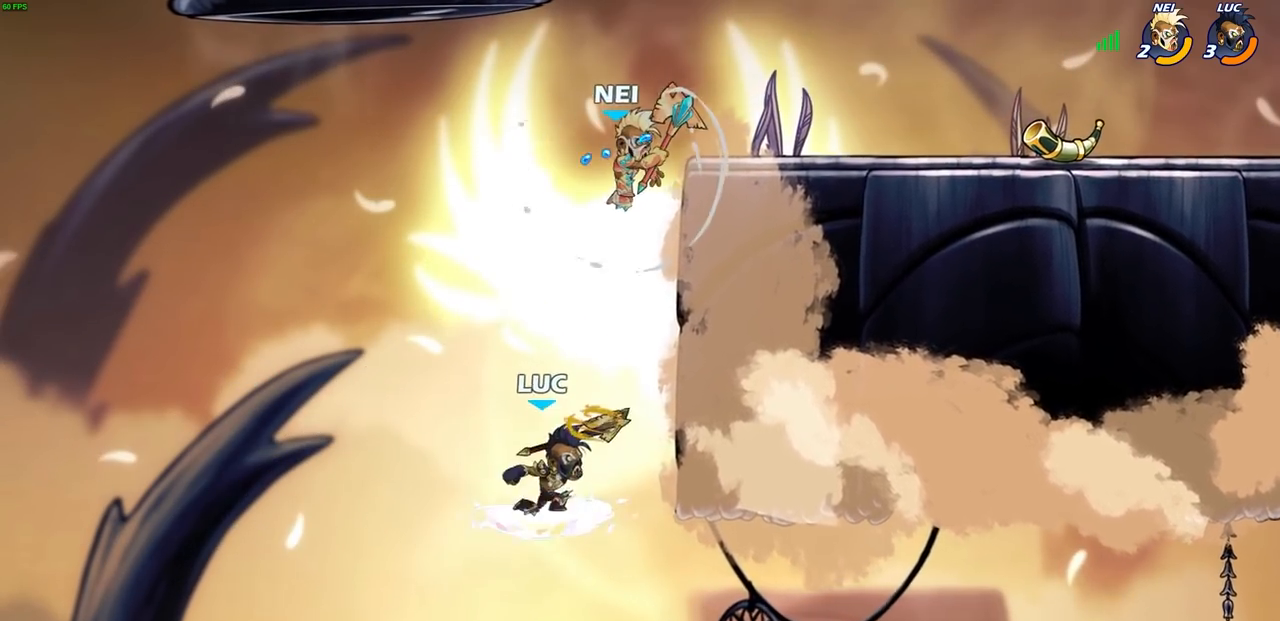
{"buttons": [], "left_stick": "up-right", "right_stick": "center", "events": [[233, "left_stick", "up-right"]]}
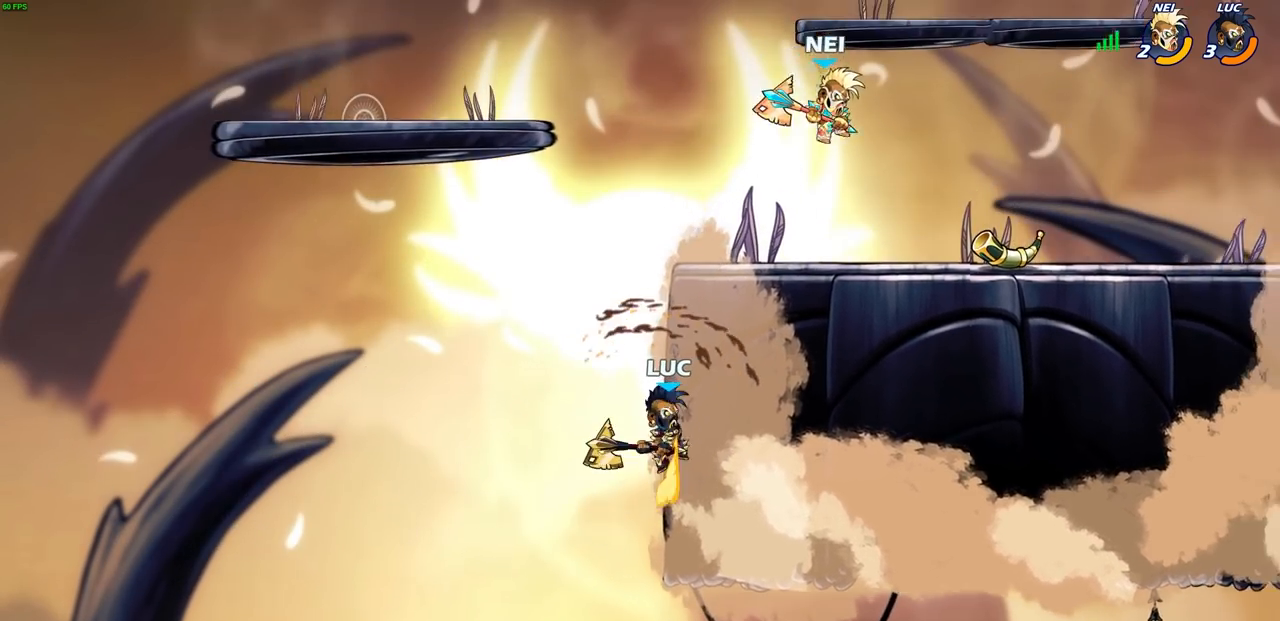
{"buttons": [], "left_stick": "up-right", "right_stick": "center", "events": [[317, "left_stick", "up-left"], [333, "CROSS", "down"], [450, "CROSS", "up"], [467, "left_stick", "up-right"]]}
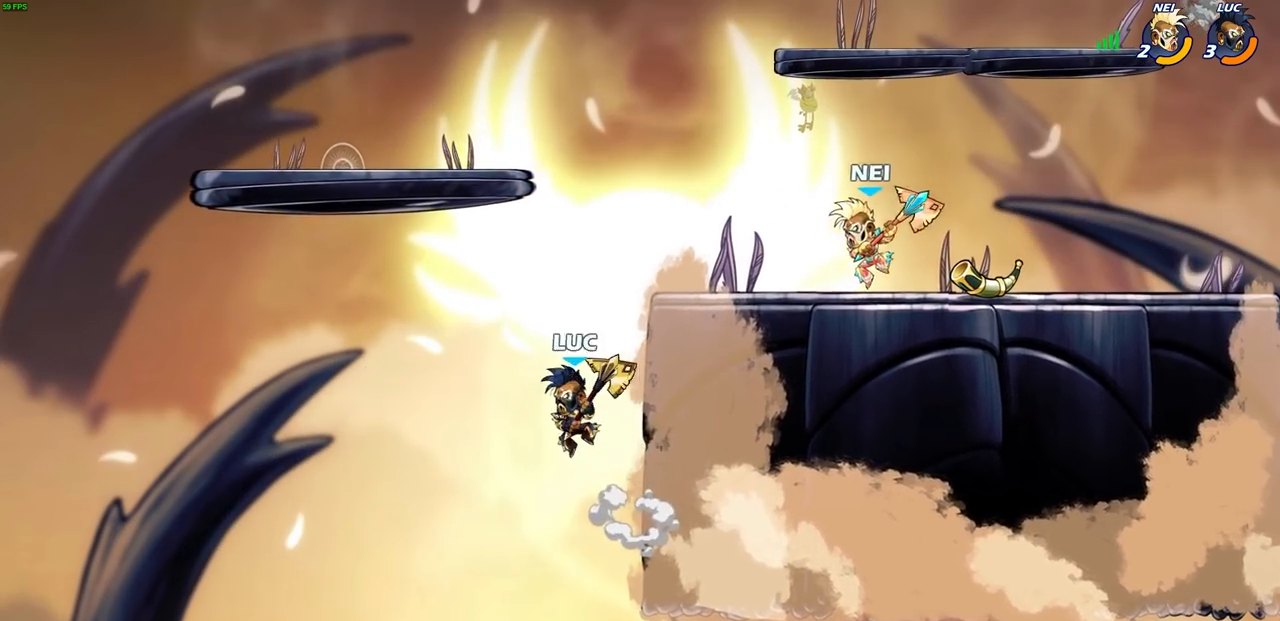
{"buttons": [], "left_stick": "center", "right_stick": "center", "events": [[33, "CROSS", "down"], [50, "CIRCLE", "down"], [50, "CROSS", "up"], [150, "CIRCLE", "up"], [200, "left_stick", "center"]]}
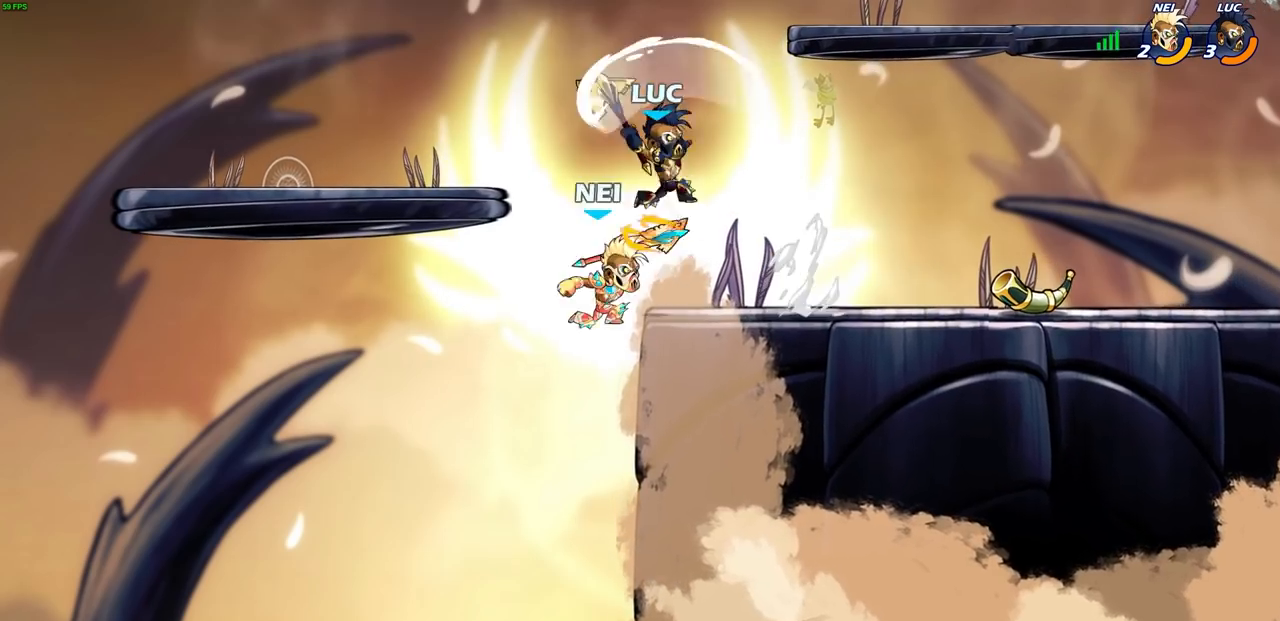
{"buttons": [], "left_stick": "right", "right_stick": "center", "events": [[67, "left_stick", "left"], [283, "left_stick", "up"], [333, "left_stick", "right"]]}
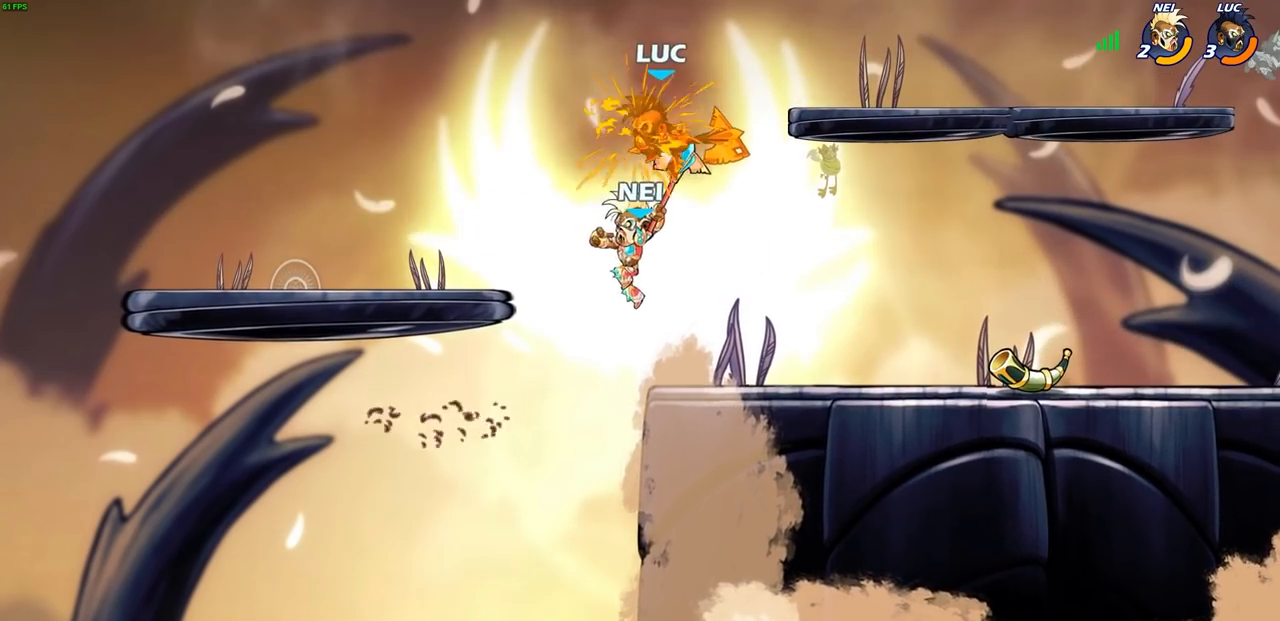
{"buttons": [], "left_stick": "right", "right_stick": "center", "events": [[133, "left_stick", "center"], [383, "left_stick", "right"]]}
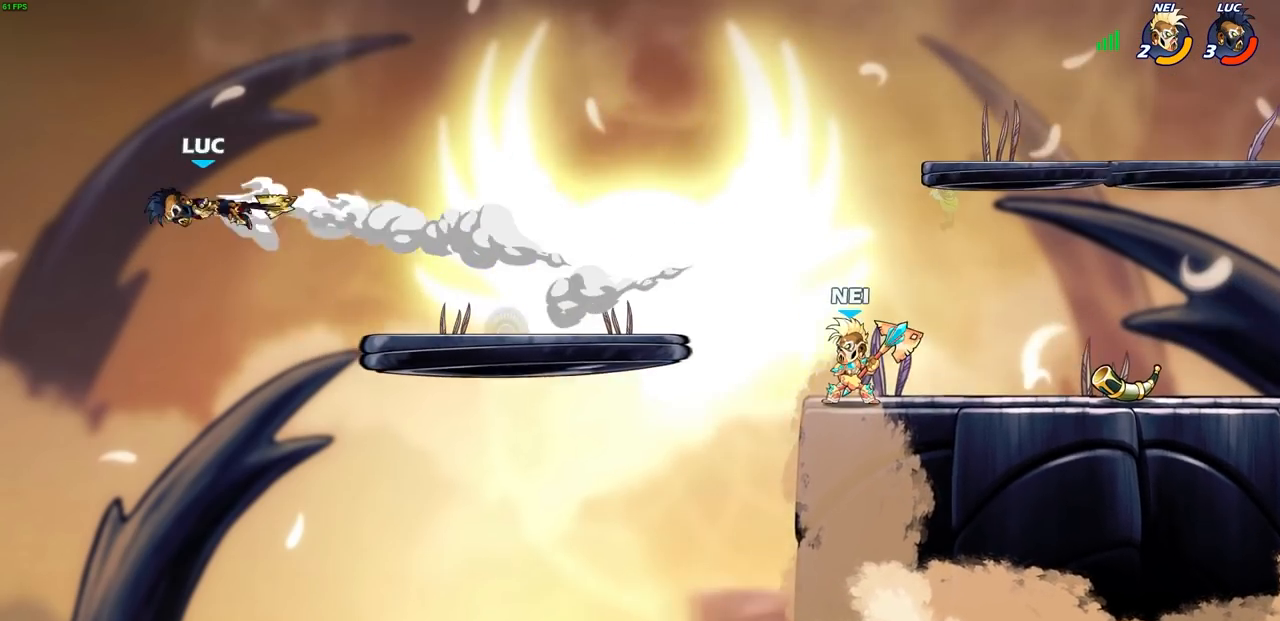
{"buttons": [], "left_stick": "right", "right_stick": "center", "events": [[333, "R2", "down"], [483, "R2", "up"]]}
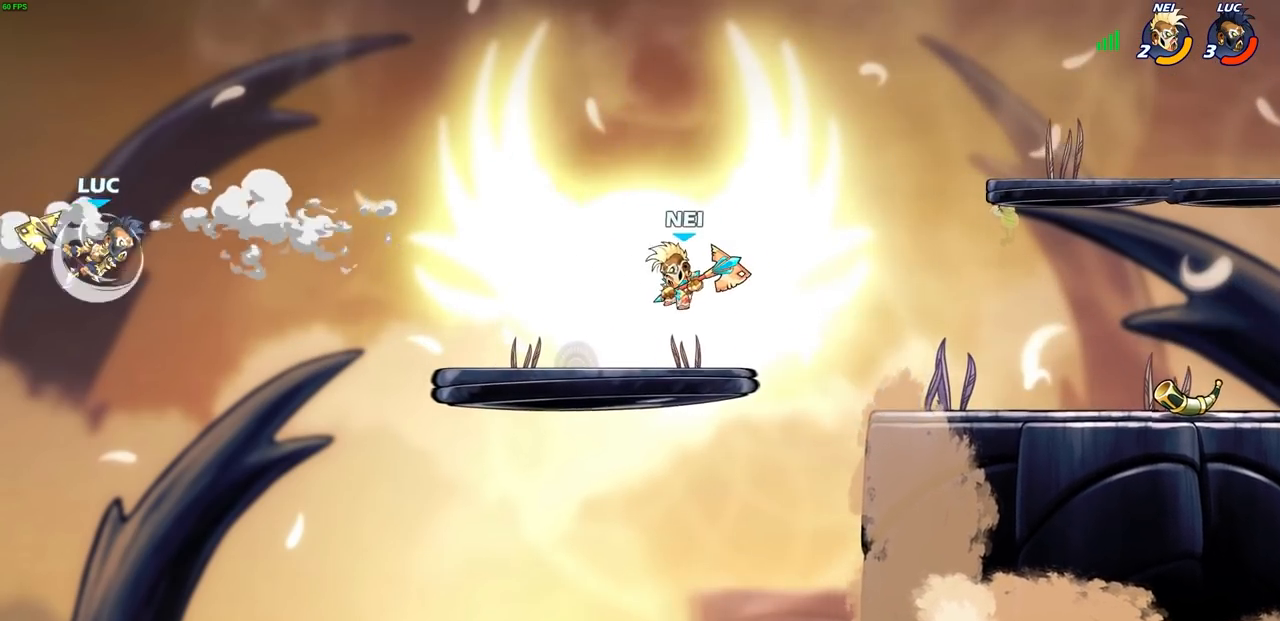
{"buttons": [], "left_stick": "right", "right_stick": "center", "events": [[367, "CIRCLE", "down"], [500, "CIRCLE", "up"]]}
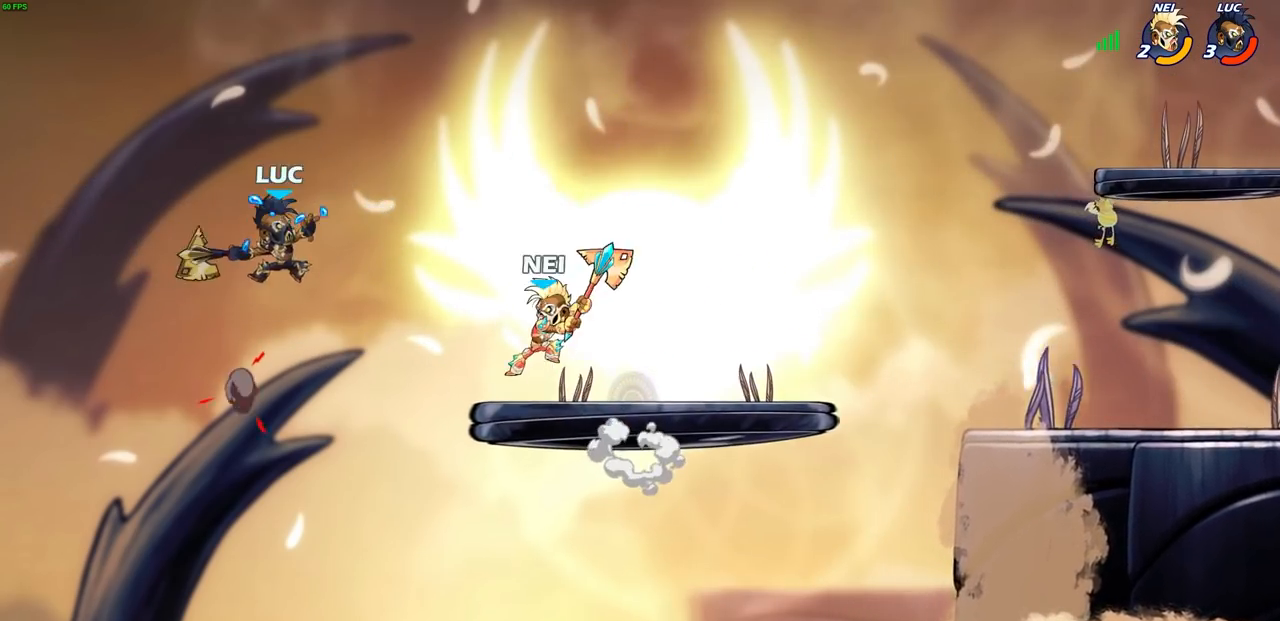
{"buttons": [], "left_stick": "right", "right_stick": "center", "events": [[17, "left_stick", "up-right"], [183, "left_stick", "center"], [333, "left_stick", "right"]]}
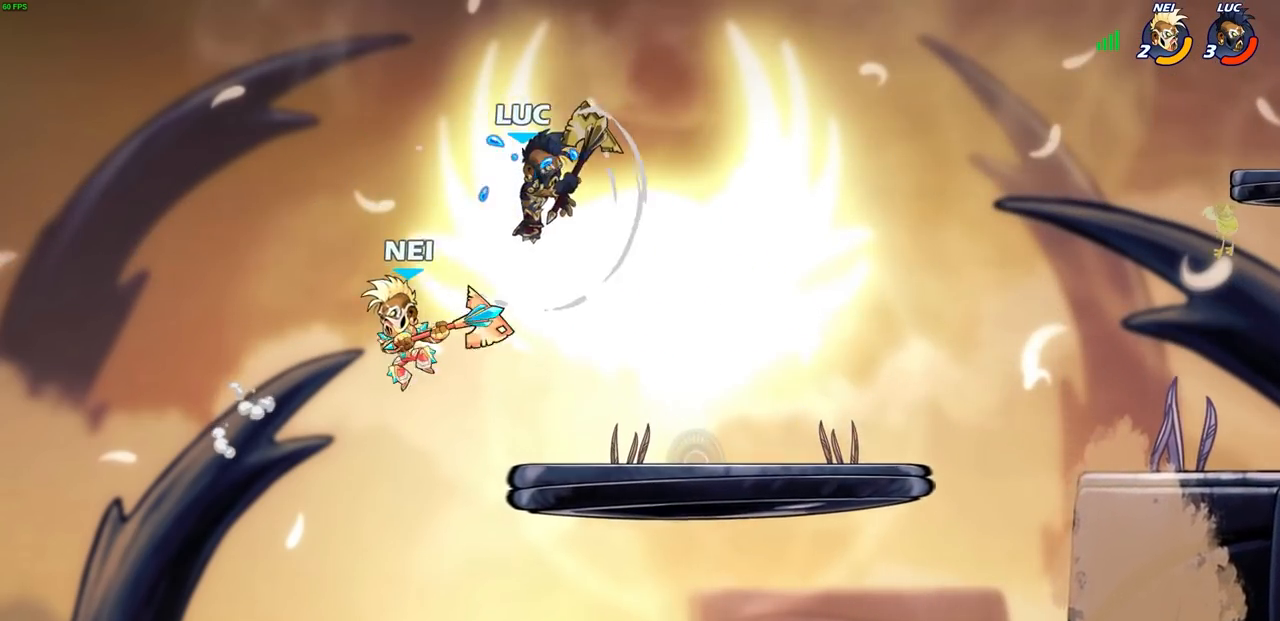
{"buttons": [], "left_stick": "right", "right_stick": "center", "events": [[133, "left_stick", "down-right"], [333, "left_stick", "right"]]}
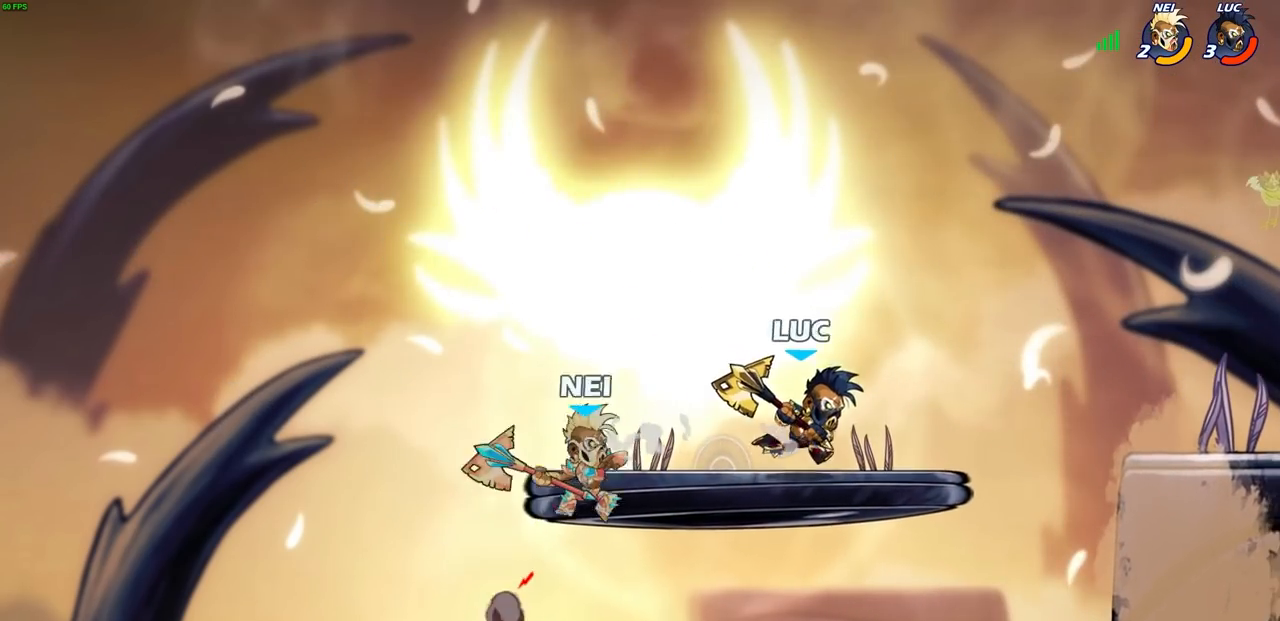
{"buttons": ["SQUARE"], "left_stick": "up-left", "right_stick": "center", "events": [[150, "CROSS", "down"], [300, "CROSS", "up"], [350, "left_stick", "up-left"], [467, "SQUARE", "down"]]}
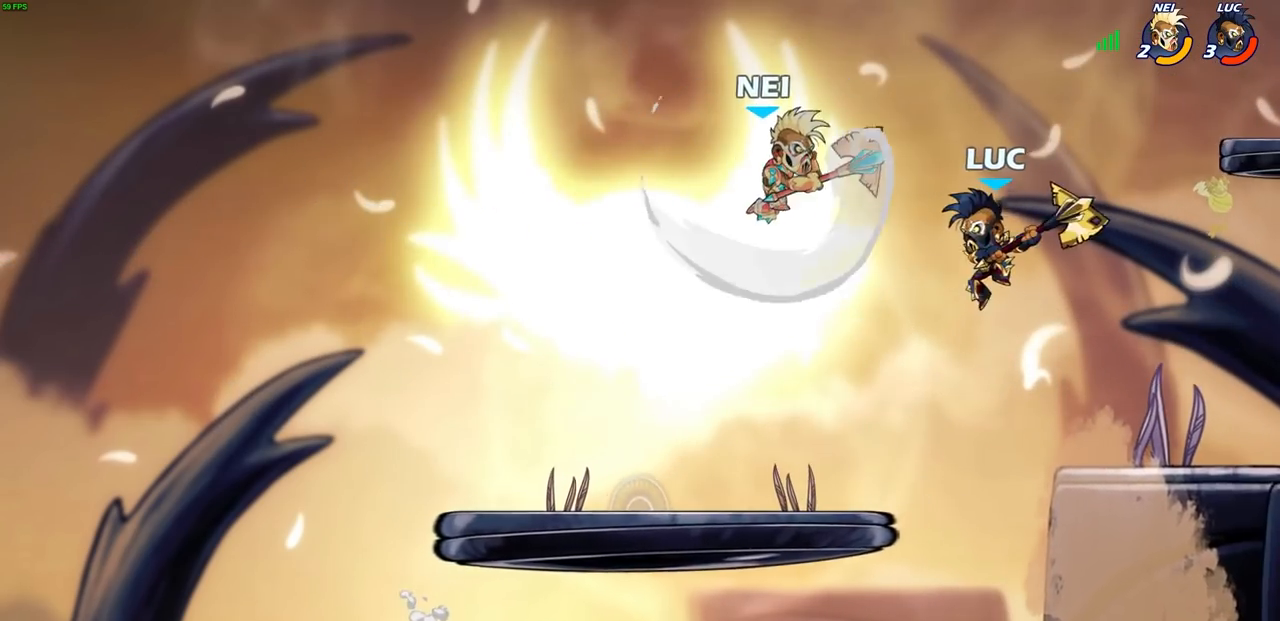
{"buttons": [], "left_stick": "center", "right_stick": "center", "events": [[50, "CROSS", "down"], [67, "CROSS", "up"], [67, "SQUARE", "up"], [117, "SQUARE", "down"], [183, "SQUARE", "up"], [200, "left_stick", "center"]]}
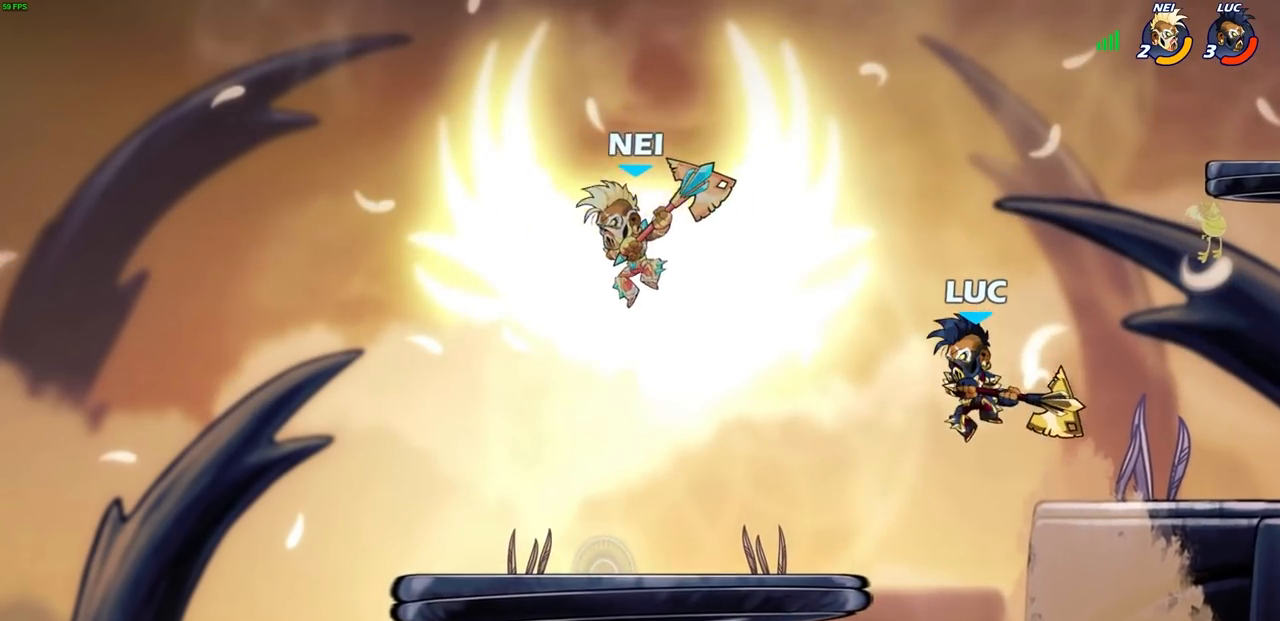
{"buttons": [], "left_stick": "center", "right_stick": "center", "events": [[383, "R2", "down"], [417, "CIRCLE", "down"], [483, "CIRCLE", "up"], [483, "R2", "up"]]}
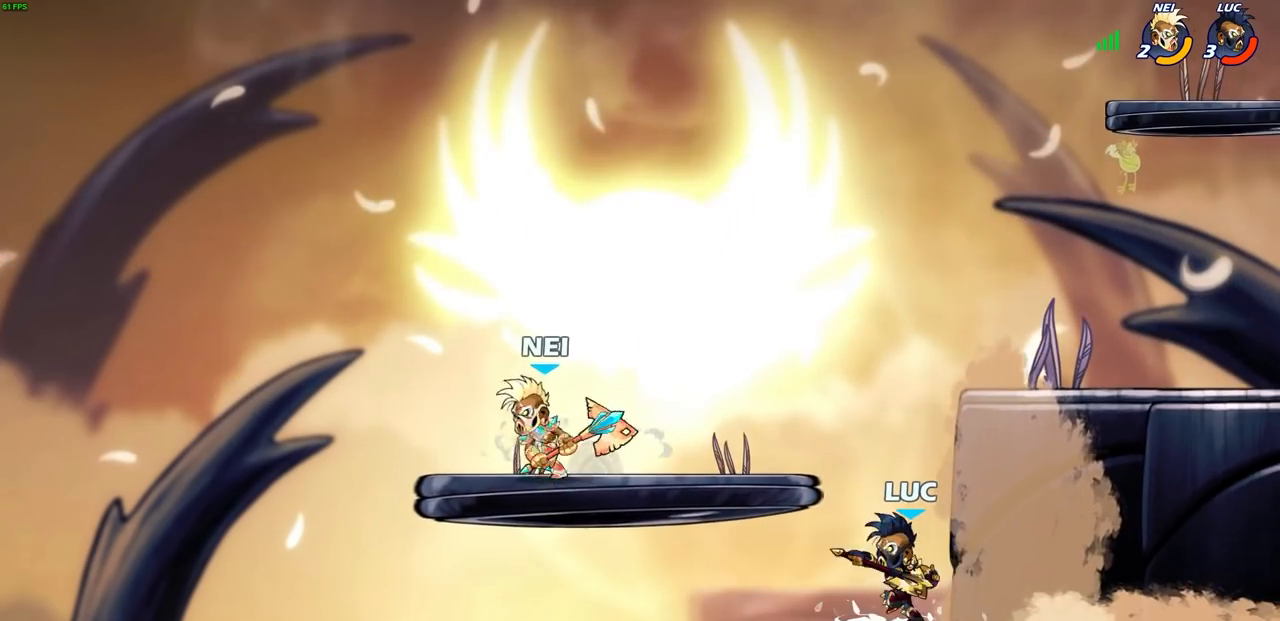
{"buttons": [], "left_stick": "center", "right_stick": "center", "events": []}
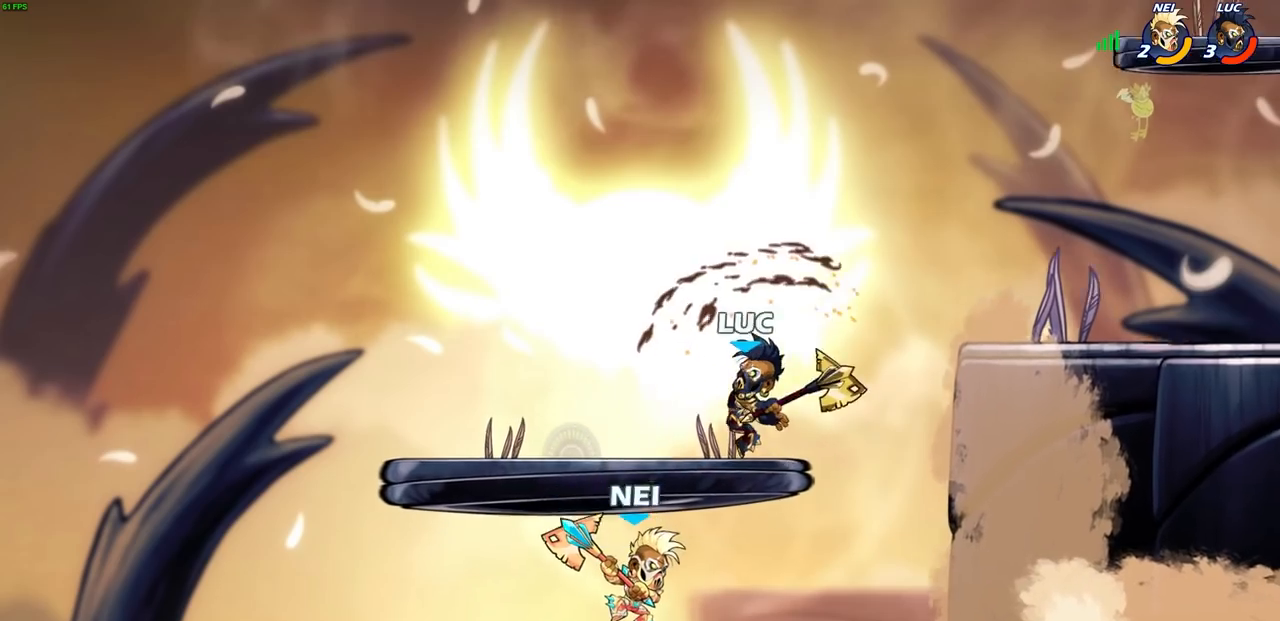
{"buttons": [], "left_stick": "up-left", "right_stick": "center", "events": [[67, "left_stick", "up-left"]]}
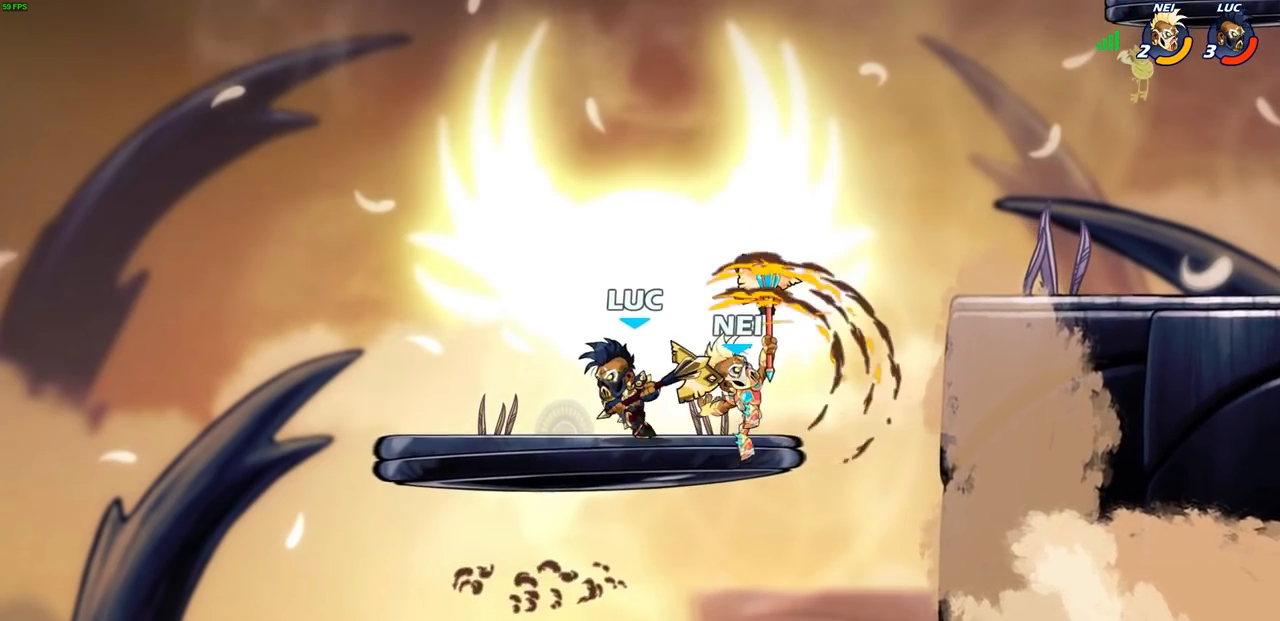
{"buttons": [], "left_stick": "center", "right_stick": "center", "events": [[83, "left_stick", "center"], [283, "left_stick", "right"], [417, "left_stick", "center"]]}
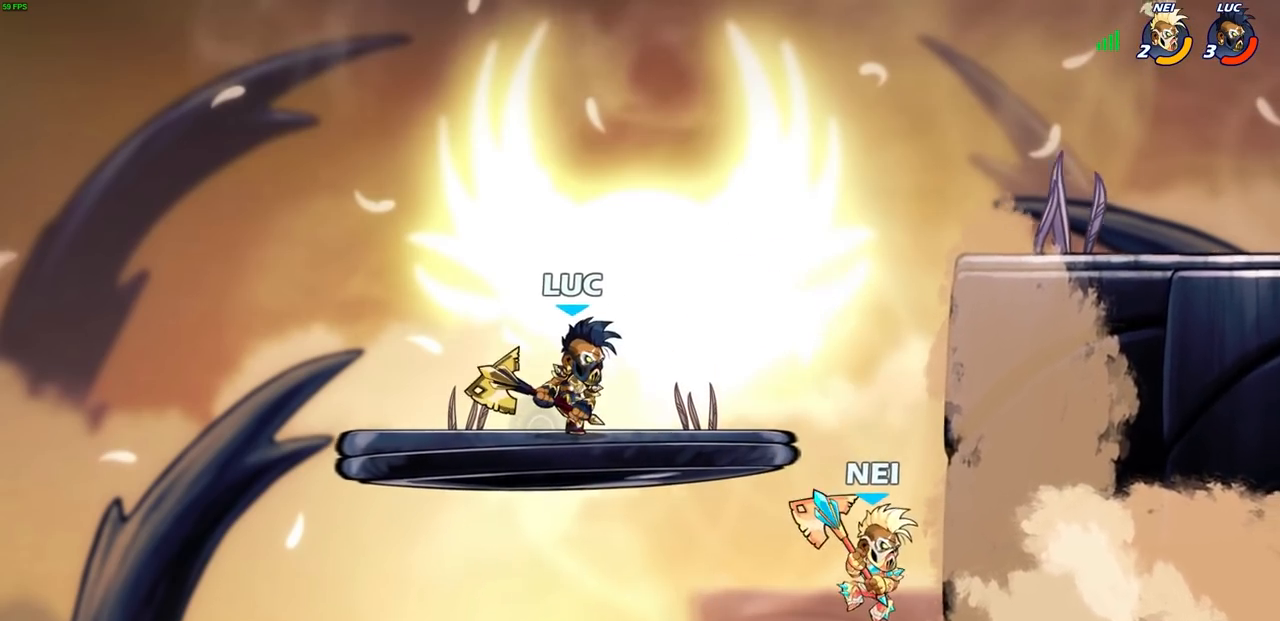
{"buttons": [], "left_stick": "right", "right_stick": "center", "events": [[100, "CROSS", "down"], [117, "left_stick", "right"], [283, "CROSS", "up"]]}
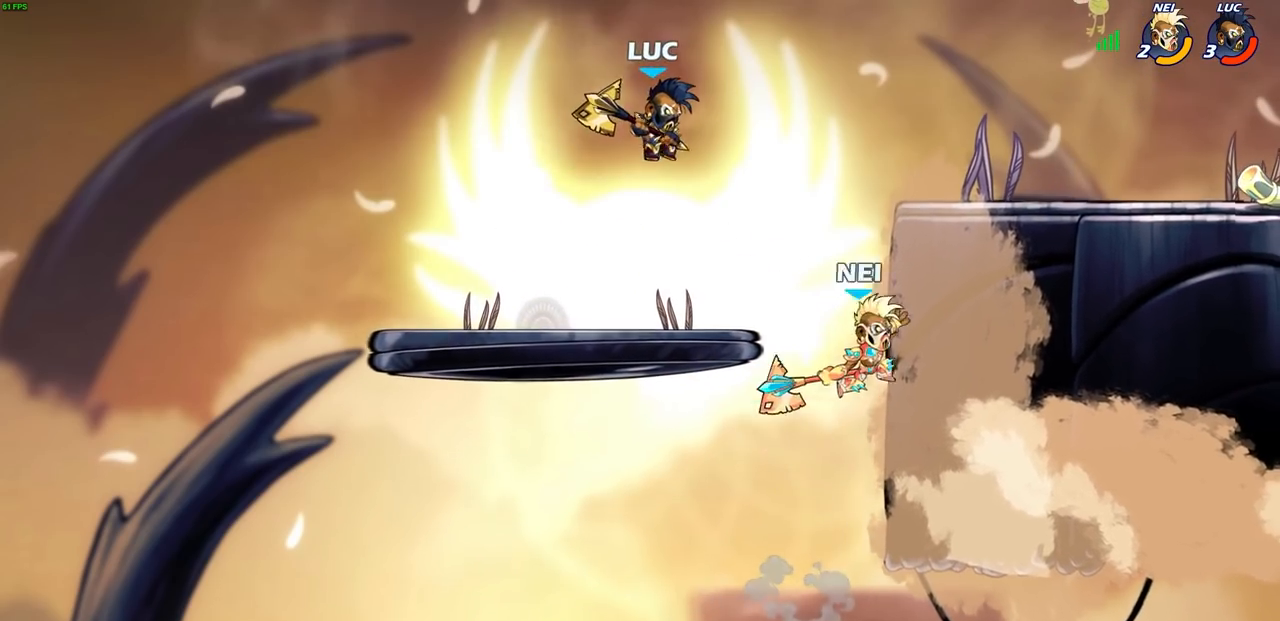
{"buttons": [], "left_stick": "center", "right_stick": "center", "events": [[117, "left_stick", "down-right"], [183, "CIRCLE", "down"], [217, "left_stick", "down"], [283, "CIRCLE", "up"], [333, "left_stick", "center"]]}